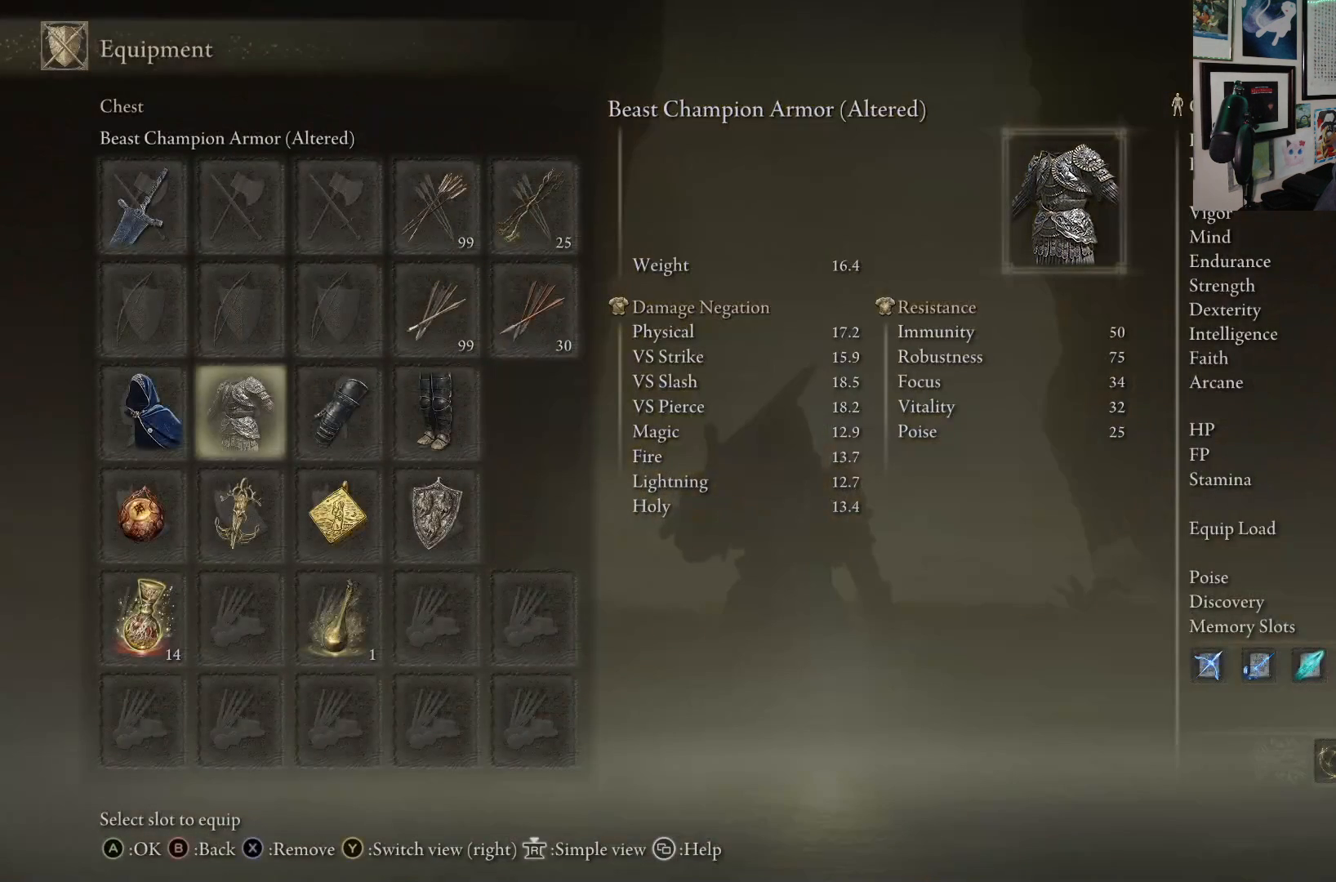
Gameplay with a controller (Xbox layout); each line is a JSON object with the inputs held at the frame after it. "events" lists button and stick changes between this image and that frame as [ms after this image, input, new state], when the widget could be followed in between. Not read: L3.
{"buttons": [], "left_stick": "center", "right_stick": "center", "events": [[117, "DPAD_LEFT", "down"], [217, "A", "down"], [217, "DPAD_LEFT", "up"], [333, "A", "up"]]}
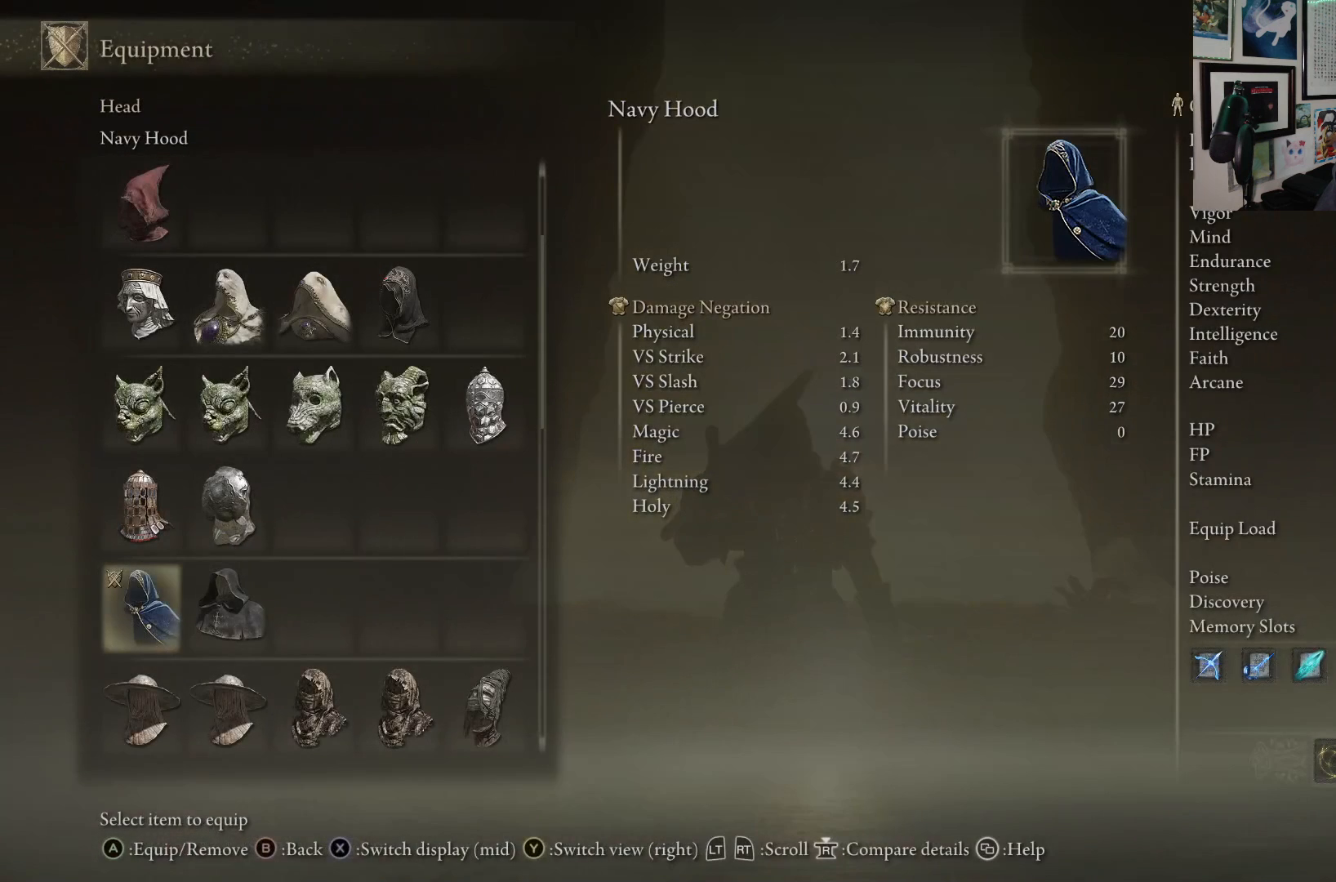
{"buttons": ["DPAD_DOWN"], "left_stick": "center", "right_stick": "center", "events": [[367, "DPAD_DOWN", "down"]]}
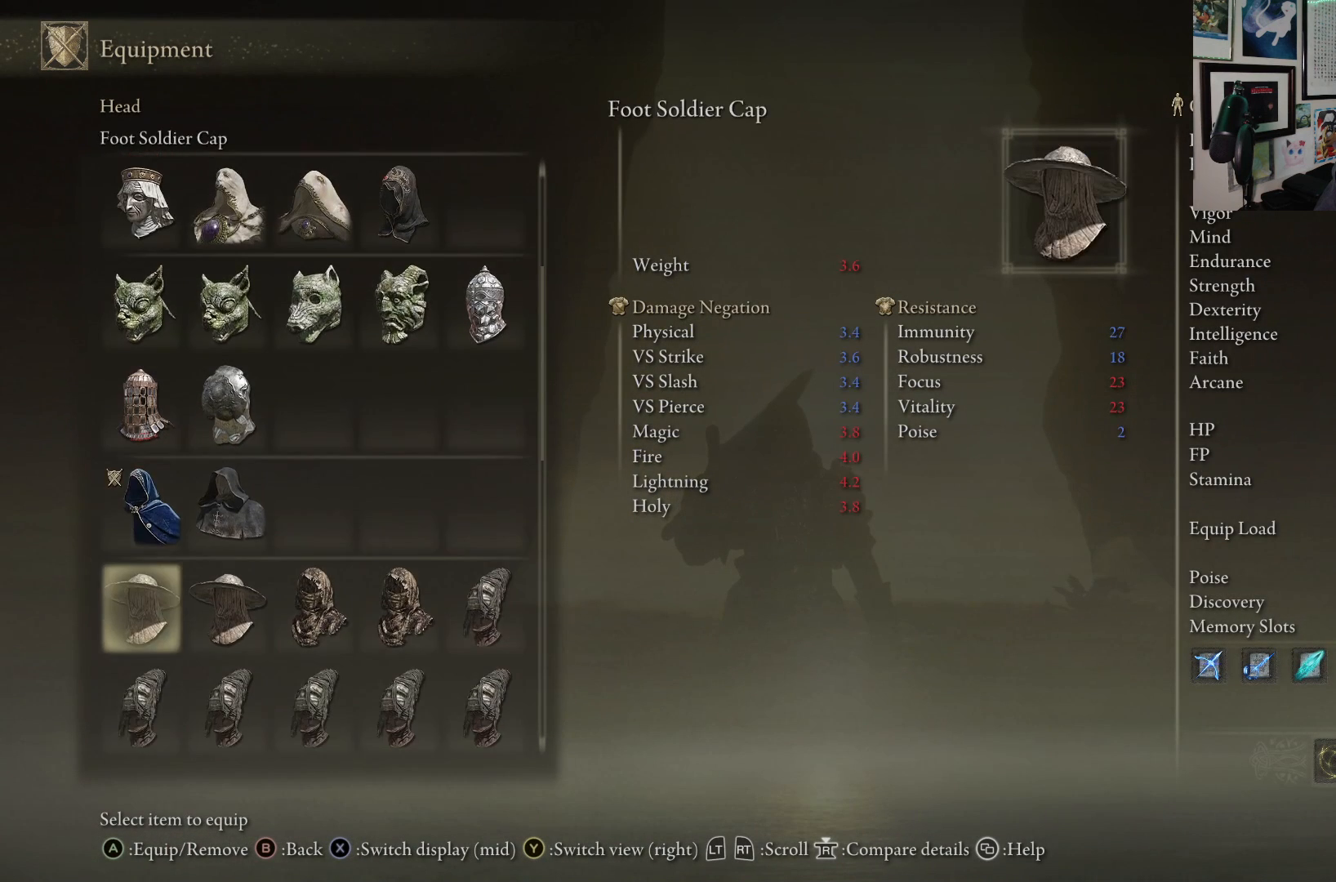
{"buttons": ["DPAD_DOWN"], "left_stick": "center", "right_stick": "center", "events": []}
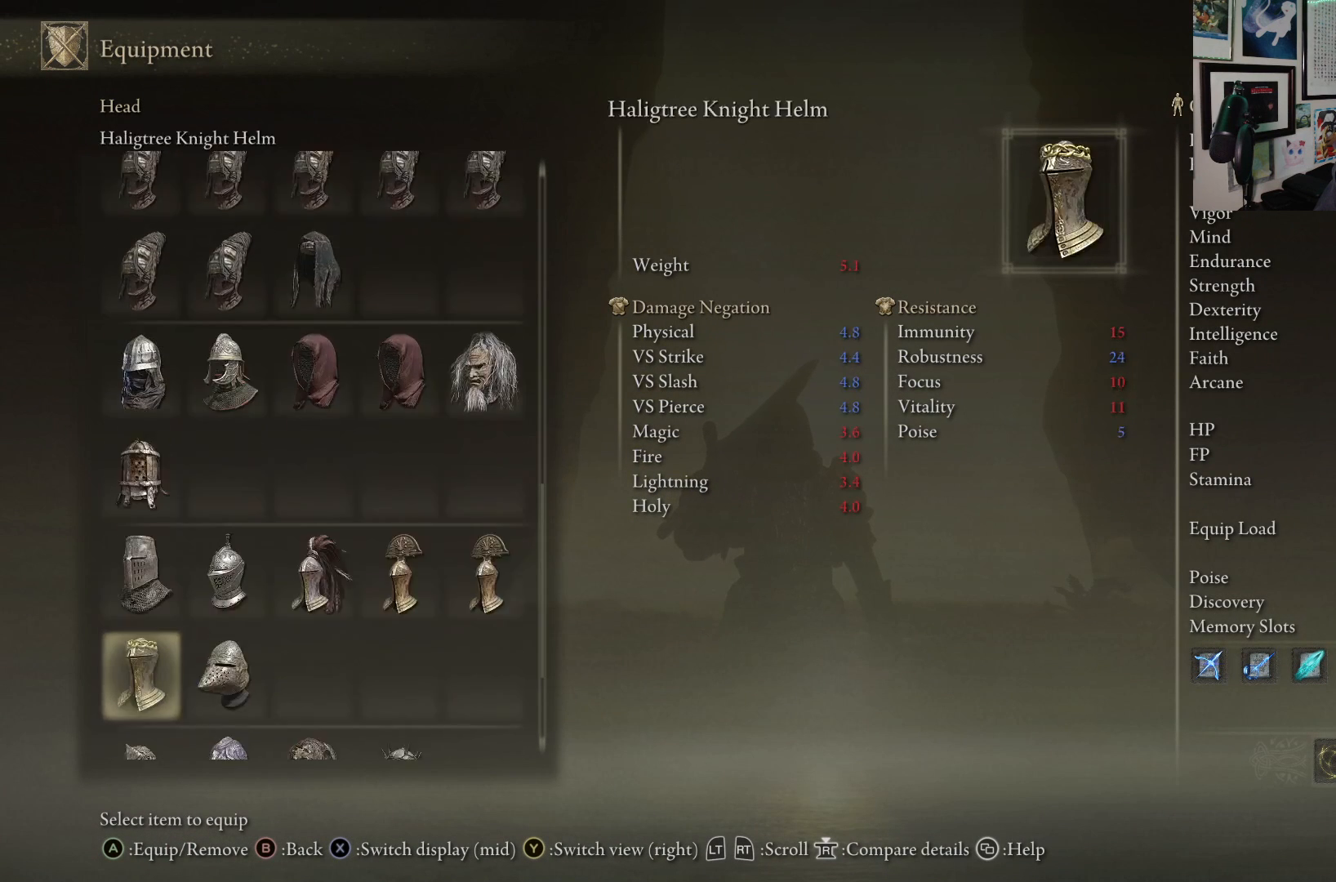
{"buttons": ["DPAD_DOWN"], "left_stick": "center", "right_stick": "center", "events": []}
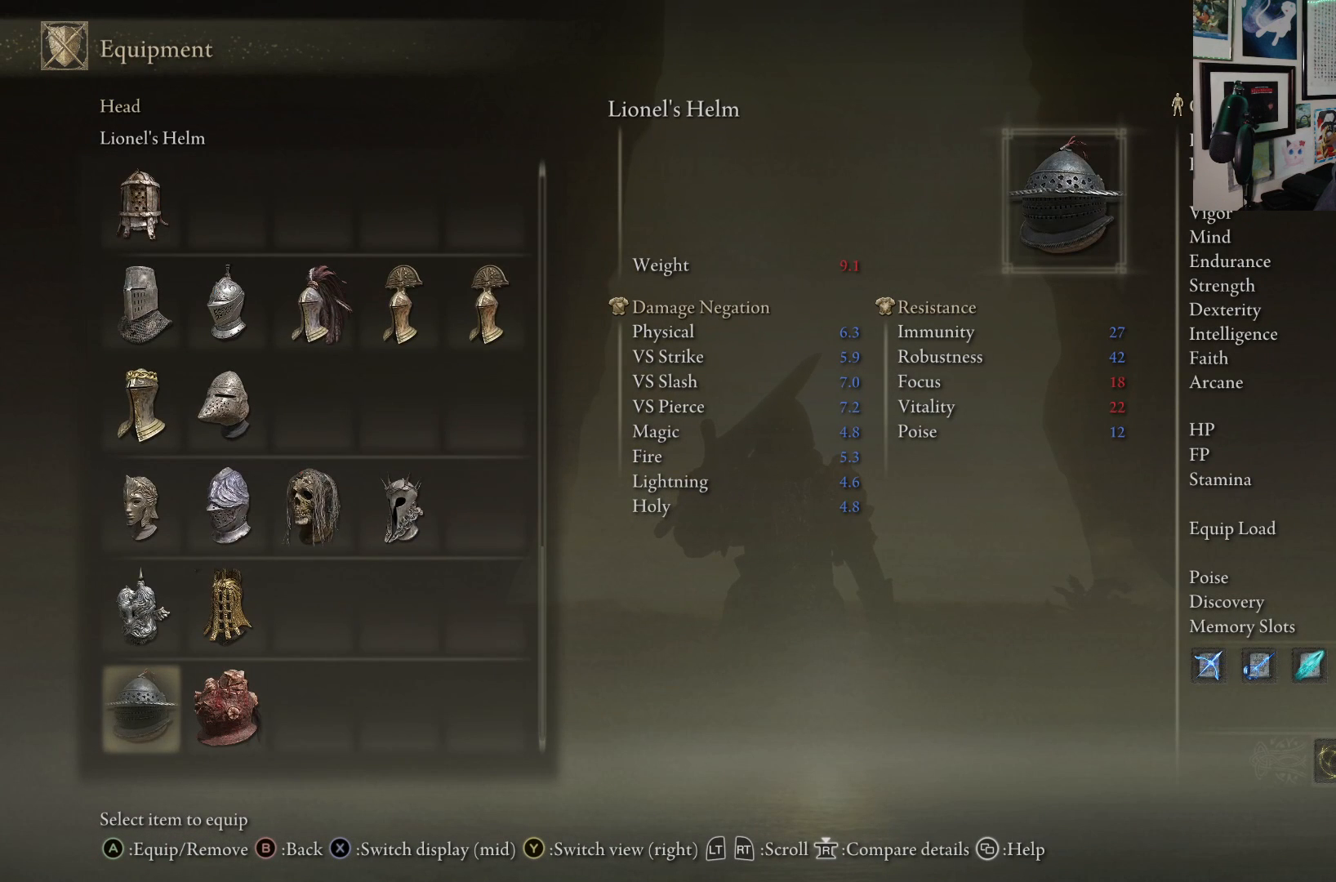
{"buttons": ["DPAD_UP"], "left_stick": "center", "right_stick": "center", "events": [[50, "DPAD_DOWN", "up"], [500, "DPAD_UP", "down"]]}
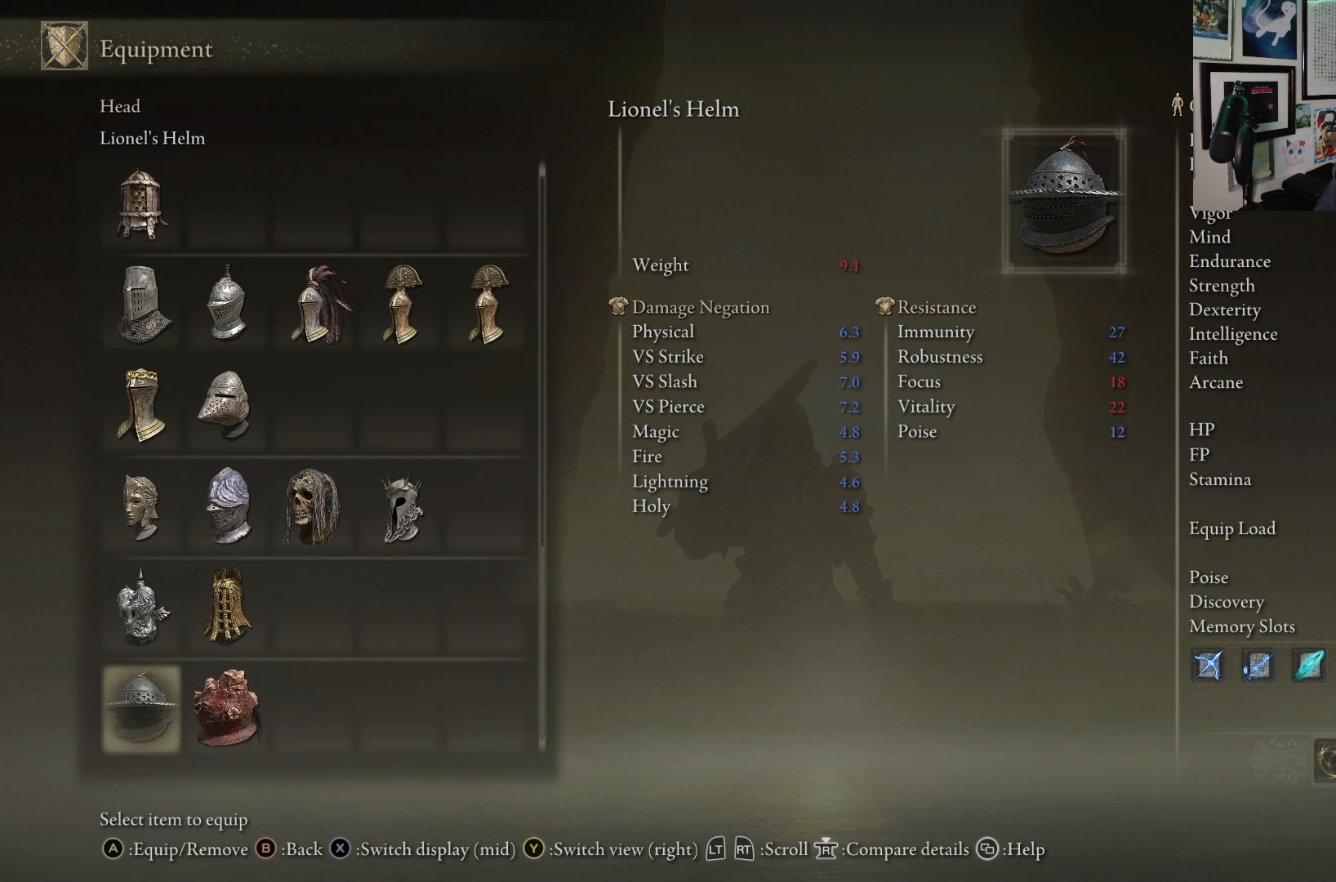
{"buttons": [], "left_stick": "center", "right_stick": "center", "events": [[100, "DPAD_UP", "up"]]}
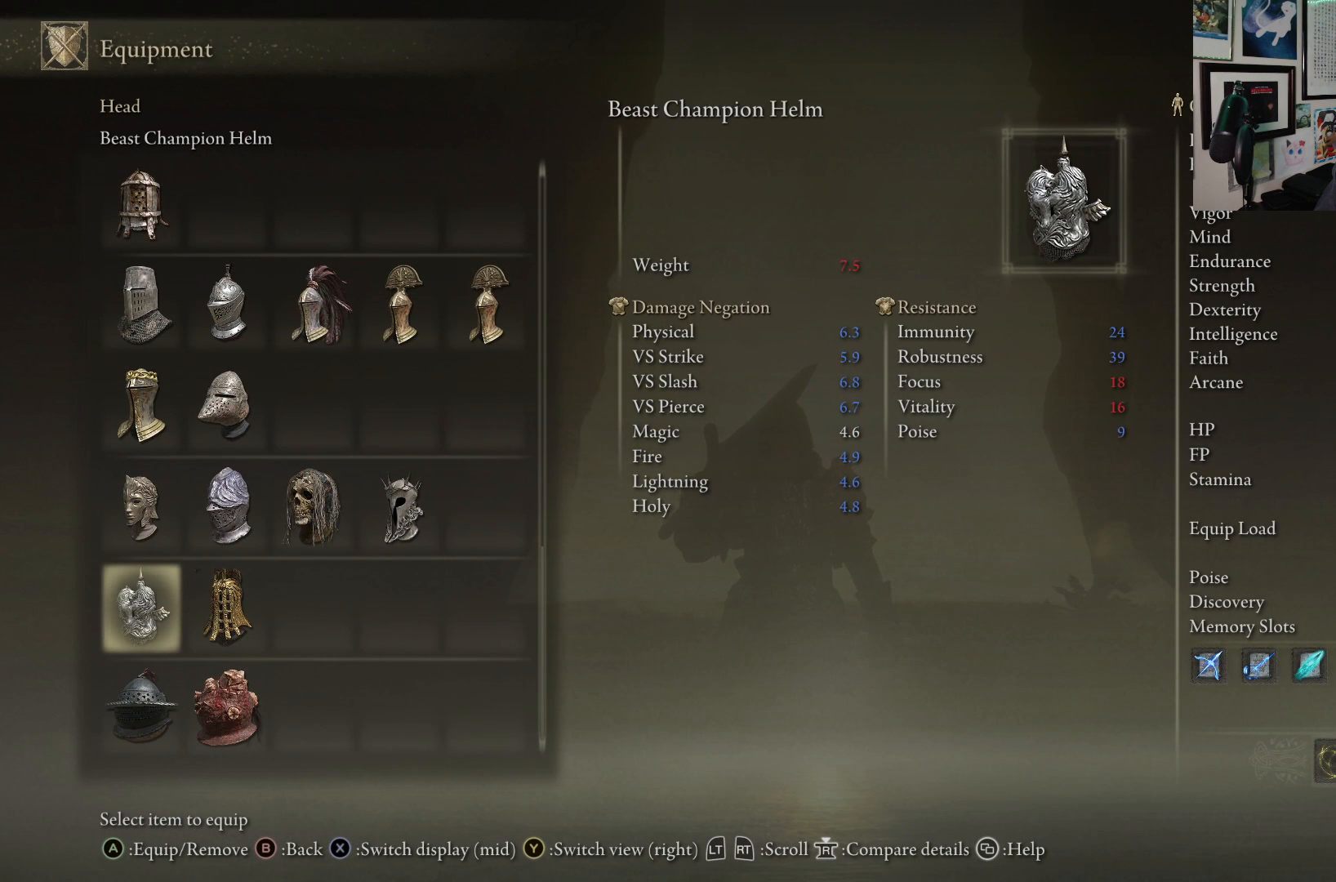
{"buttons": [], "left_stick": "center", "right_stick": "center", "events": []}
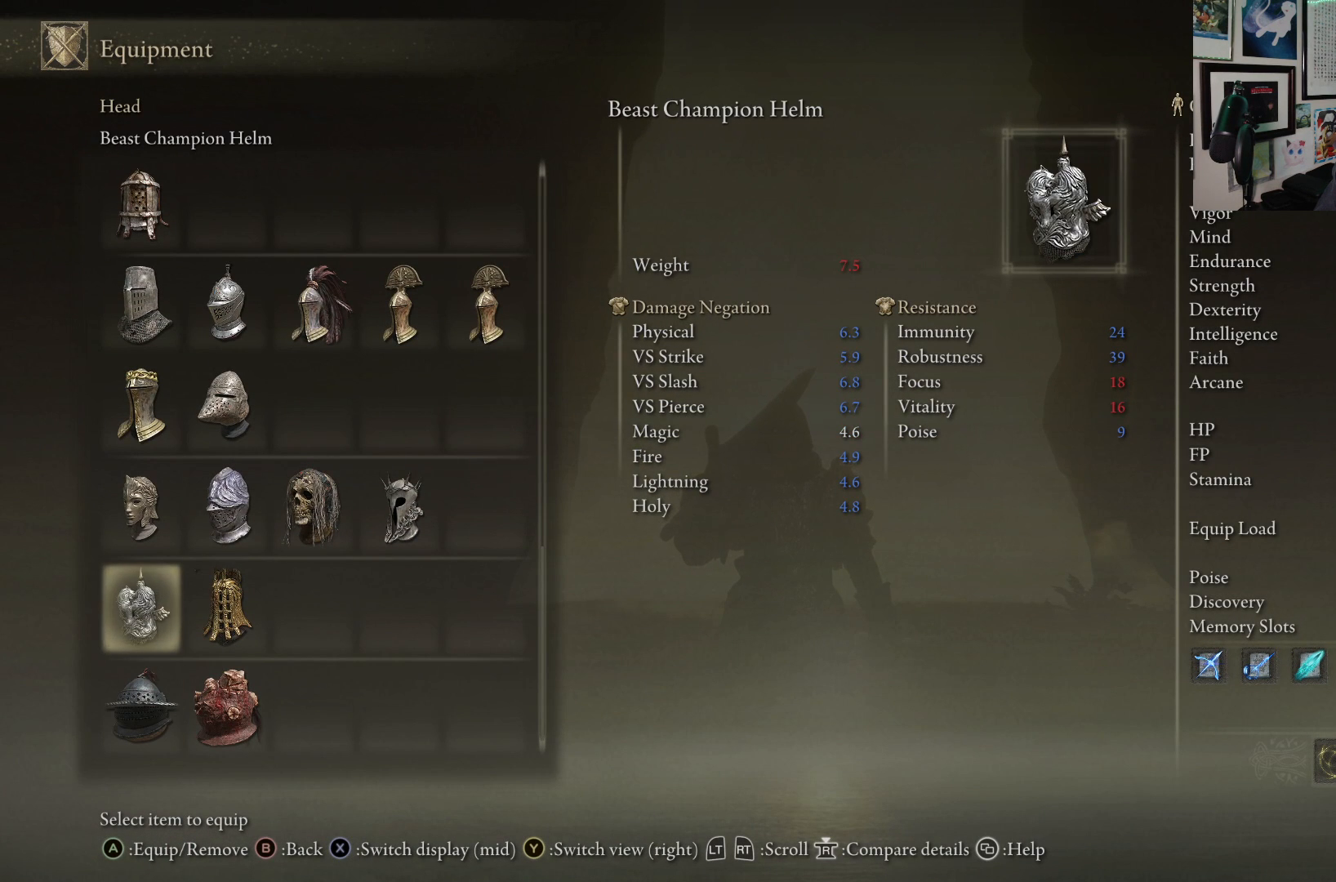
{"buttons": [], "left_stick": "center", "right_stick": "center", "events": [[67, "DPAD_RIGHT", "down"], [150, "DPAD_RIGHT", "up"]]}
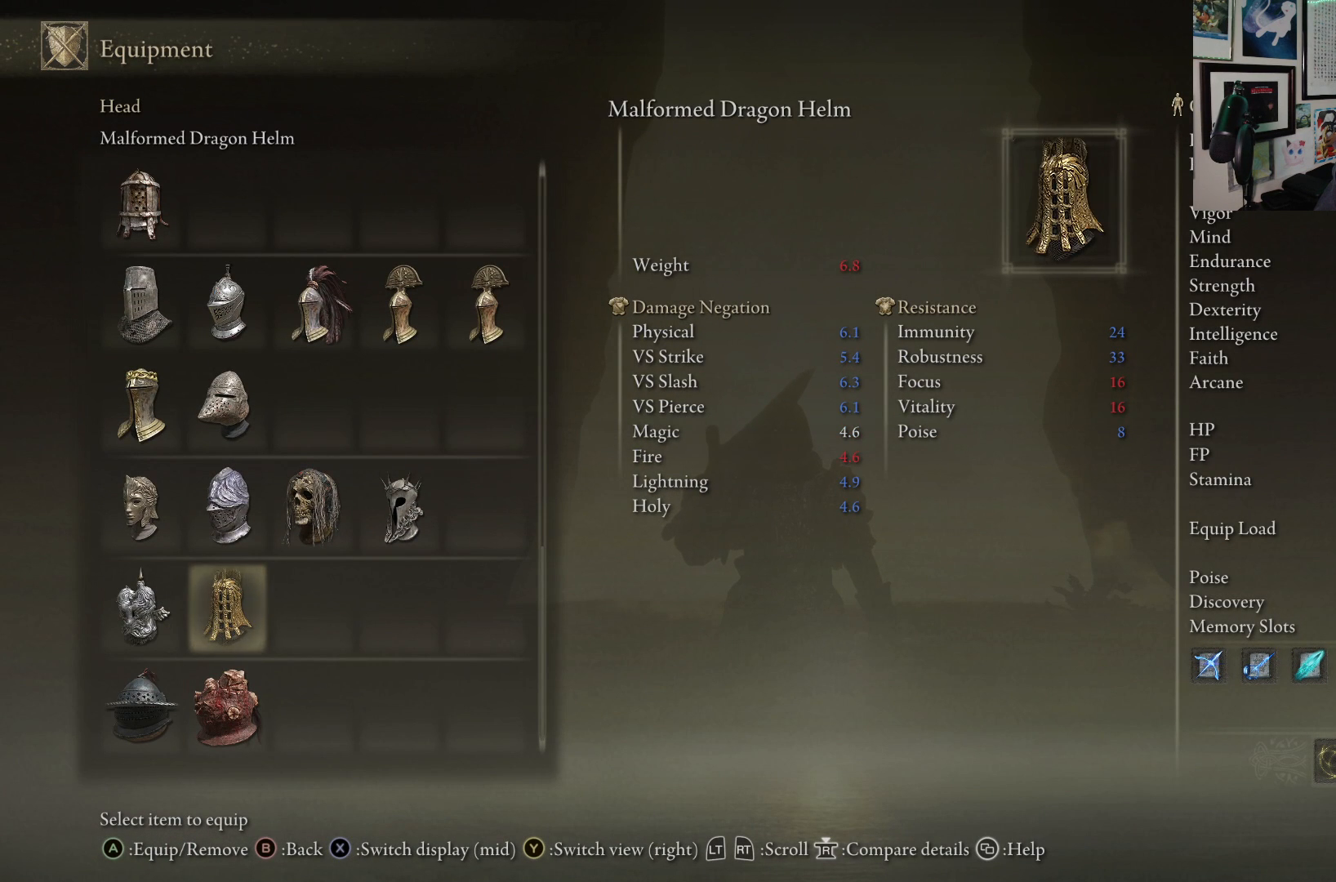
{"buttons": [], "left_stick": "center", "right_stick": "center", "events": [[150, "DPAD_UP", "down"], [250, "DPAD_UP", "up"]]}
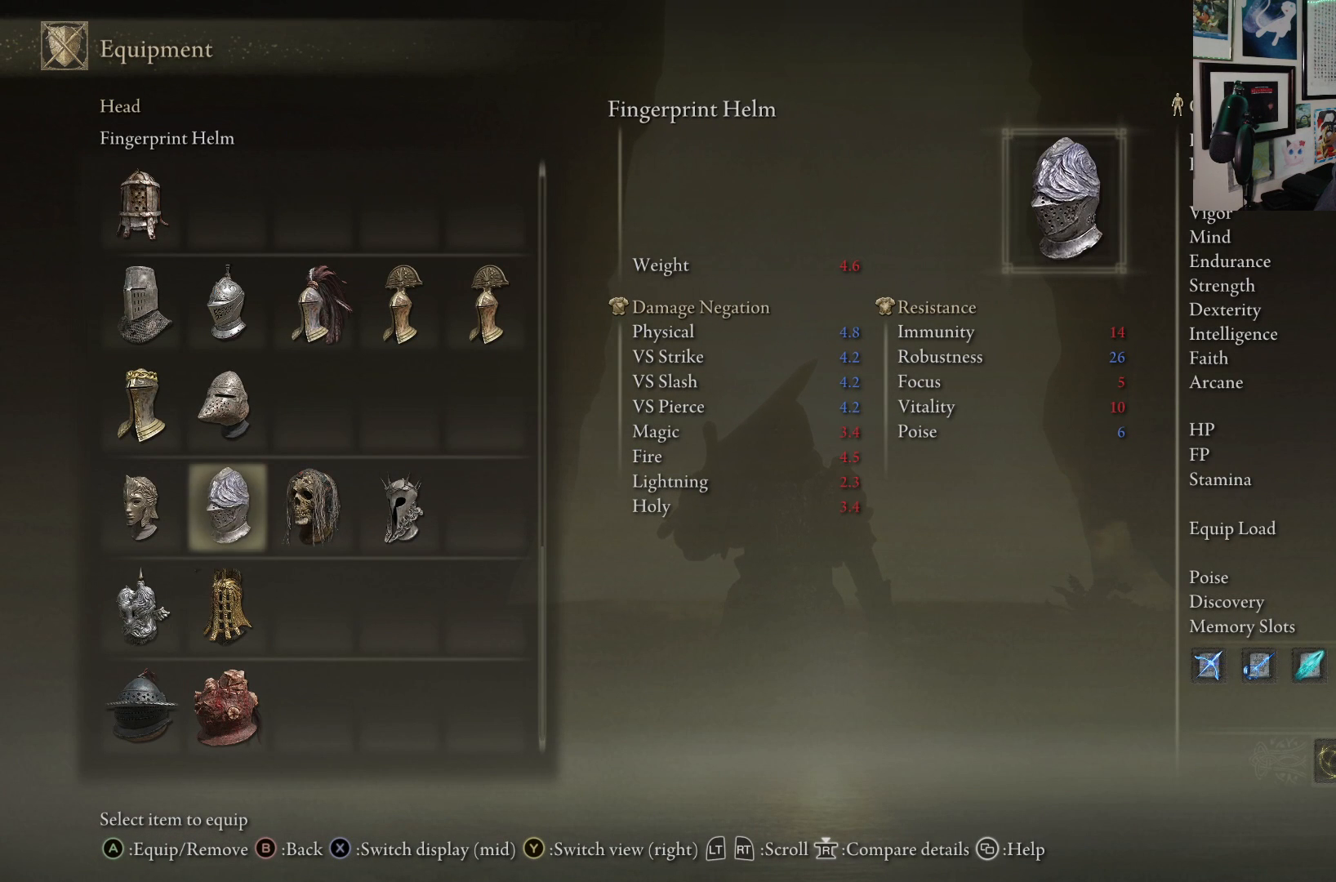
{"buttons": [], "left_stick": "center", "right_stick": "center", "events": [[267, "DPAD_LEFT", "down"], [383, "DPAD_LEFT", "up"]]}
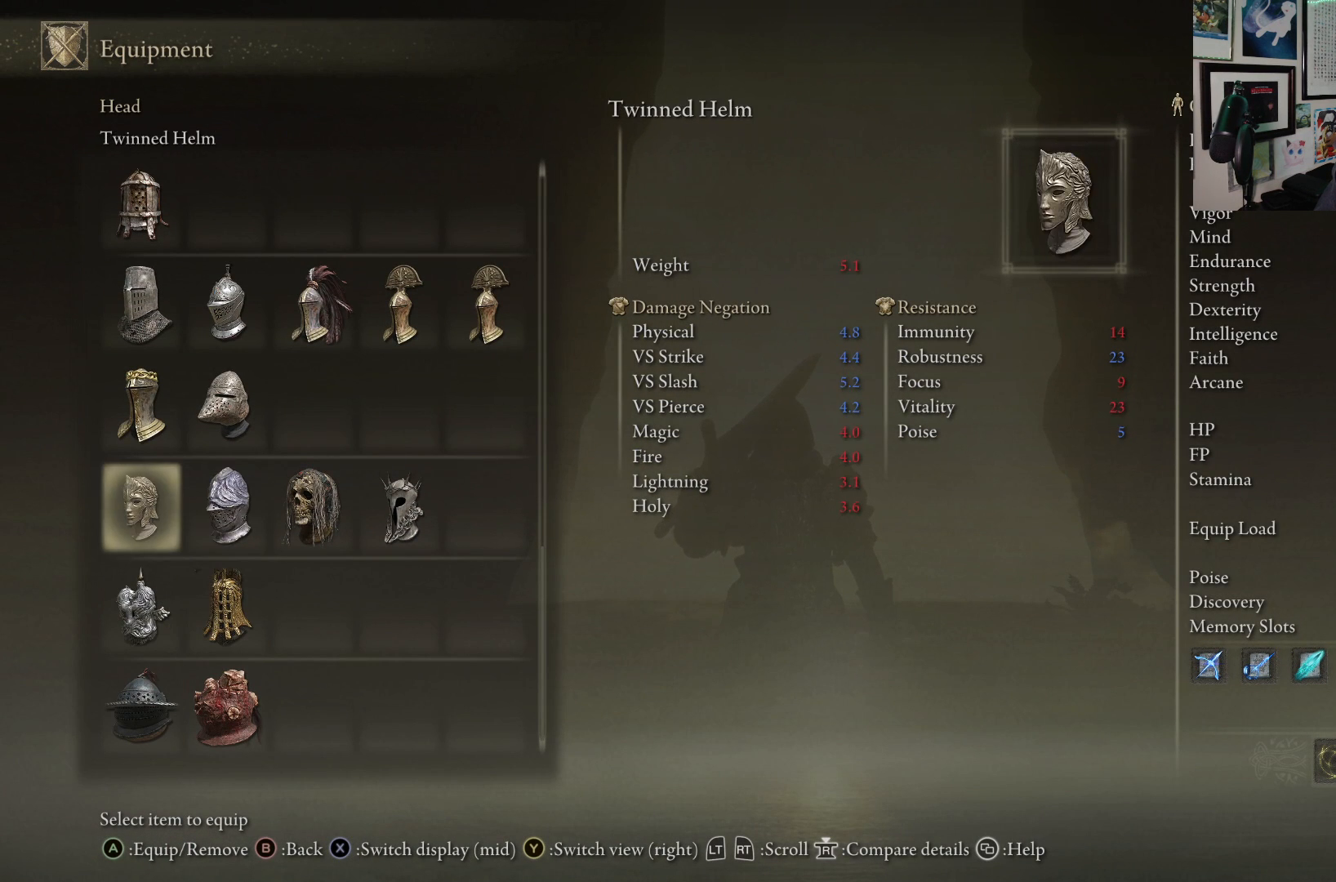
{"buttons": [], "left_stick": "center", "right_stick": "center", "events": [[200, "DPAD_UP", "down"], [300, "DPAD_UP", "up"]]}
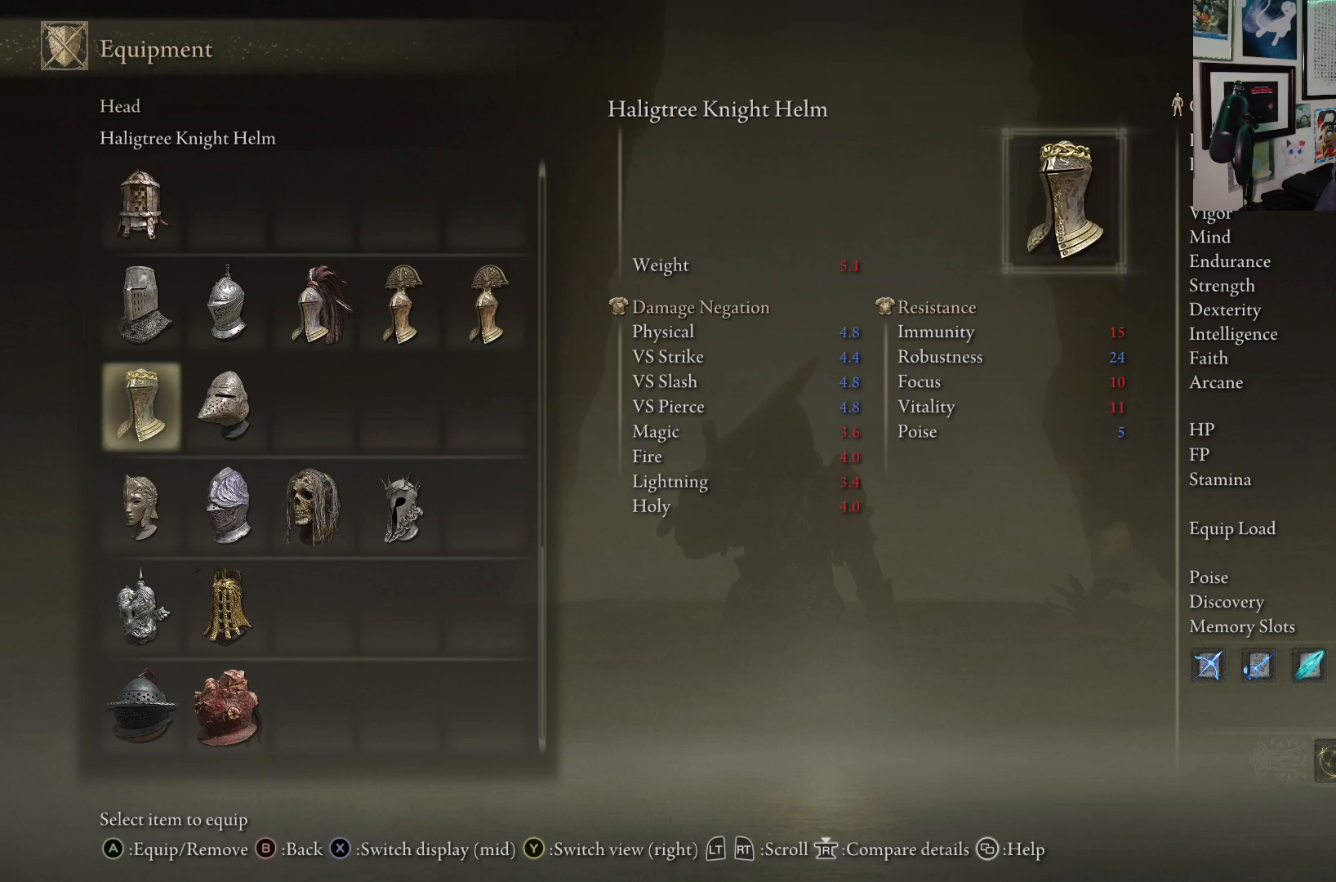
{"buttons": ["DPAD_DOWN"], "left_stick": "center", "right_stick": "center", "events": [[233, "DPAD_RIGHT", "down"], [333, "DPAD_RIGHT", "up"], [433, "DPAD_DOWN", "down"]]}
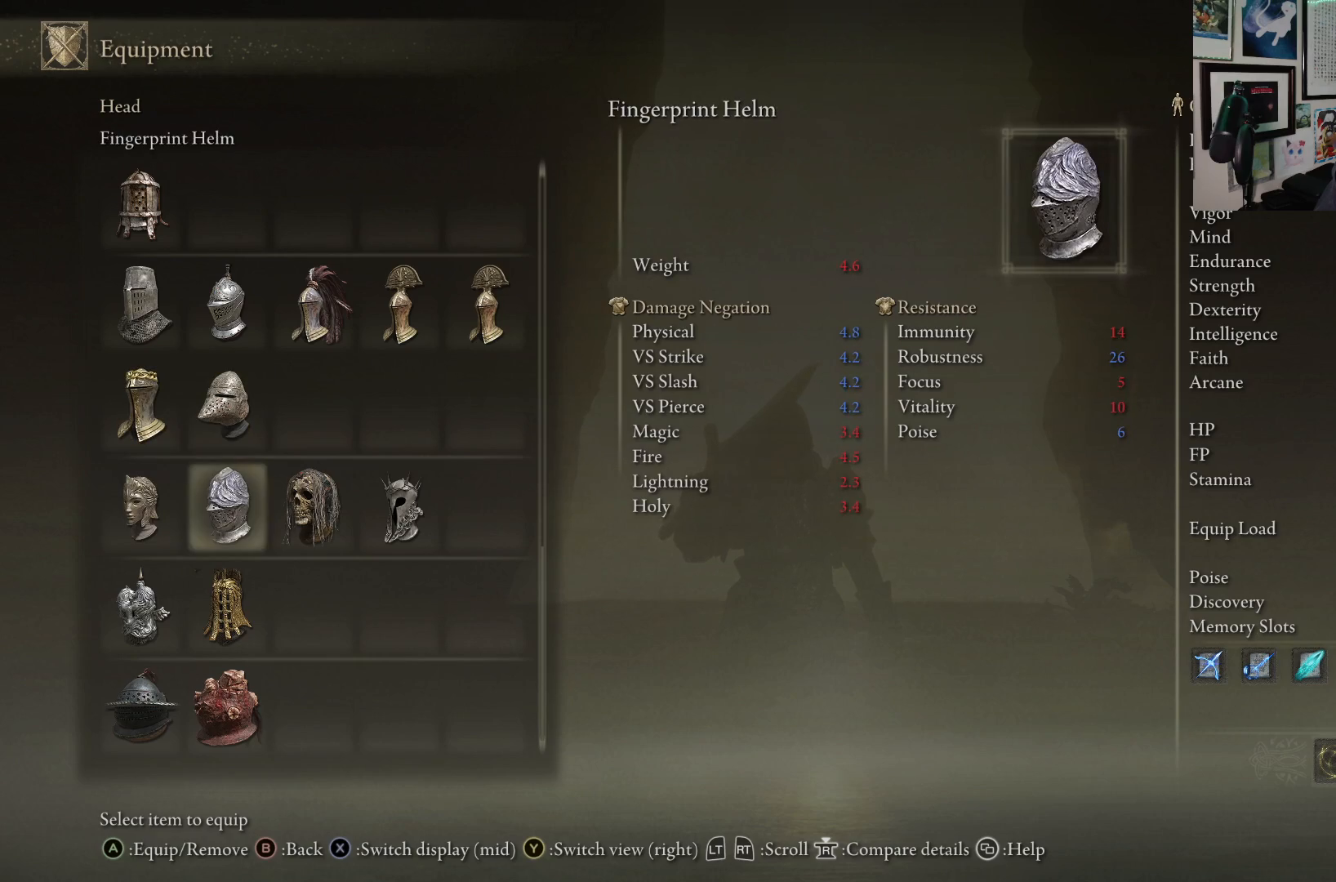
{"buttons": [], "left_stick": "center", "right_stick": "center", "events": [[33, "DPAD_DOWN", "up"], [167, "A", "down"], [267, "A", "up"]]}
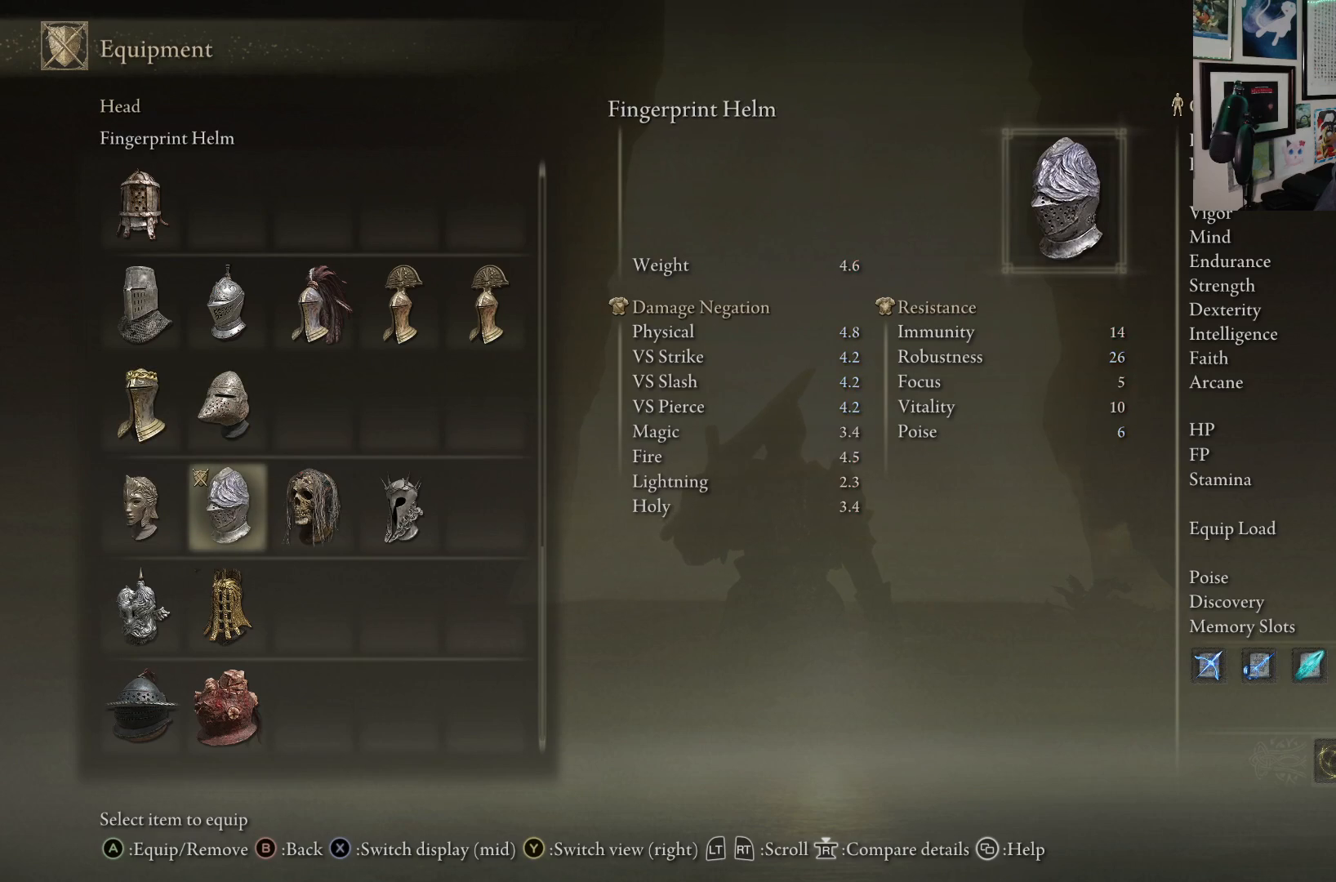
{"buttons": [], "left_stick": "center", "right_stick": "center", "events": [[150, "B", "down"], [250, "B", "up"]]}
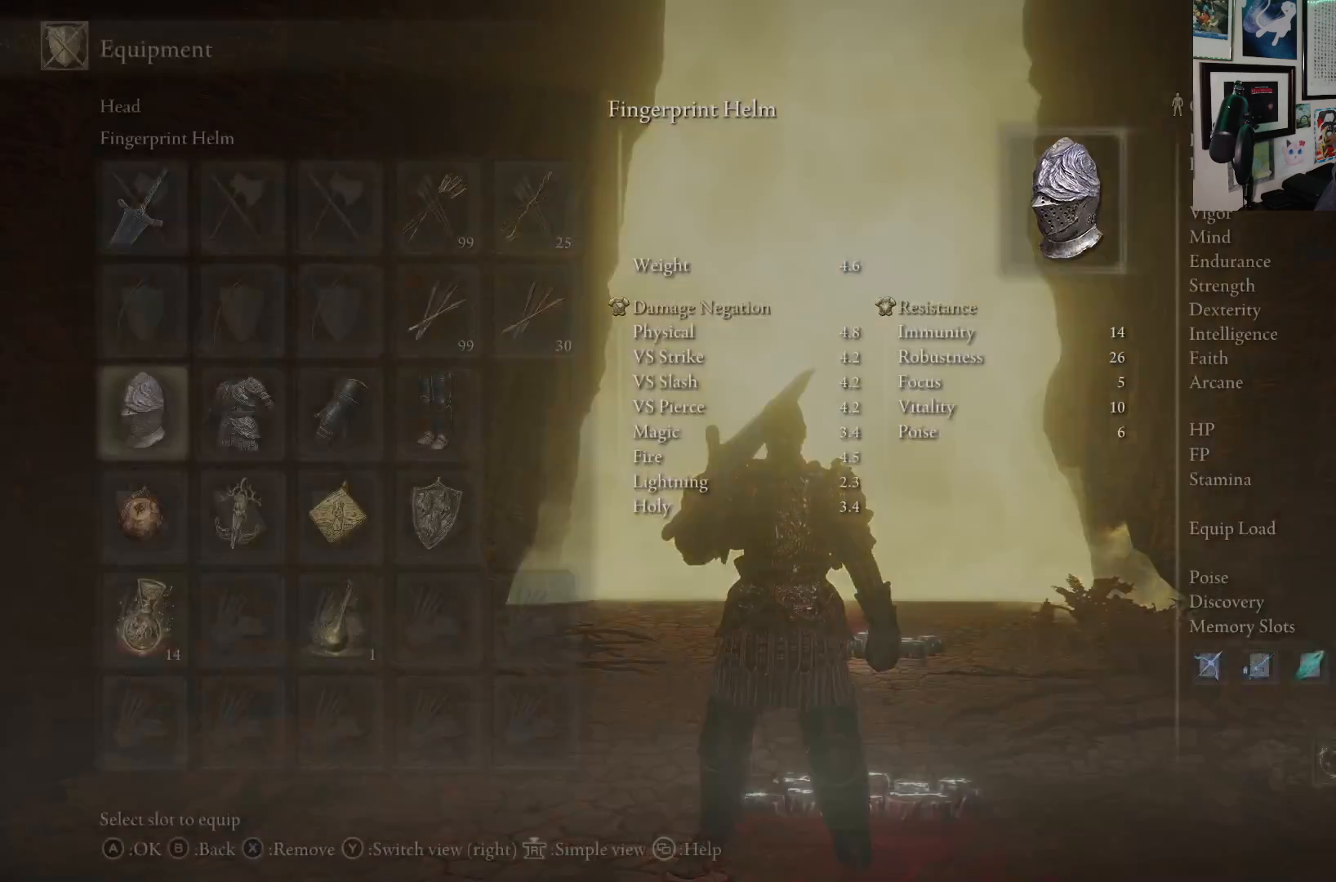
{"buttons": [], "left_stick": "center", "right_stick": "center", "events": []}
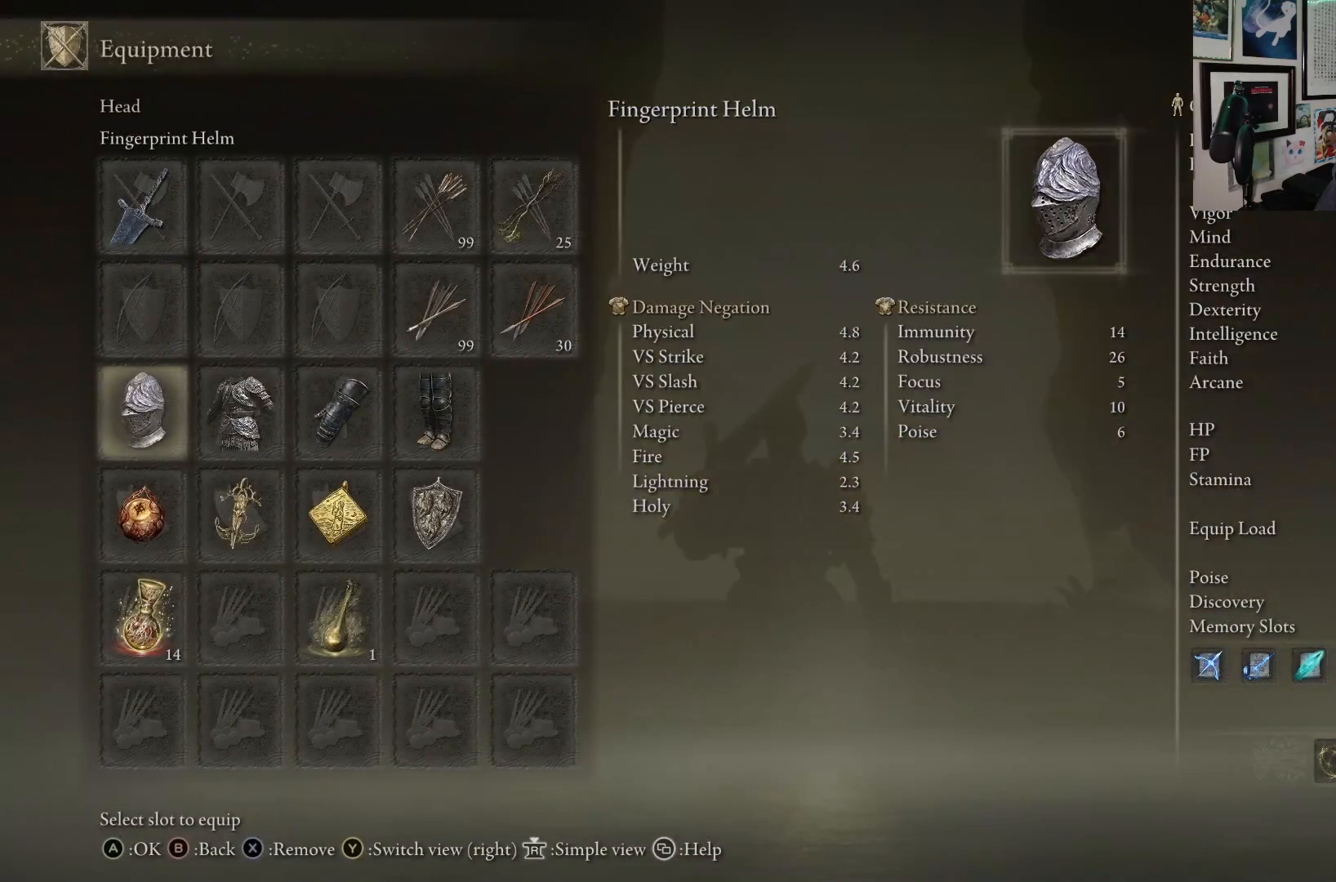
{"buttons": [], "left_stick": "center", "right_stick": "center", "events": []}
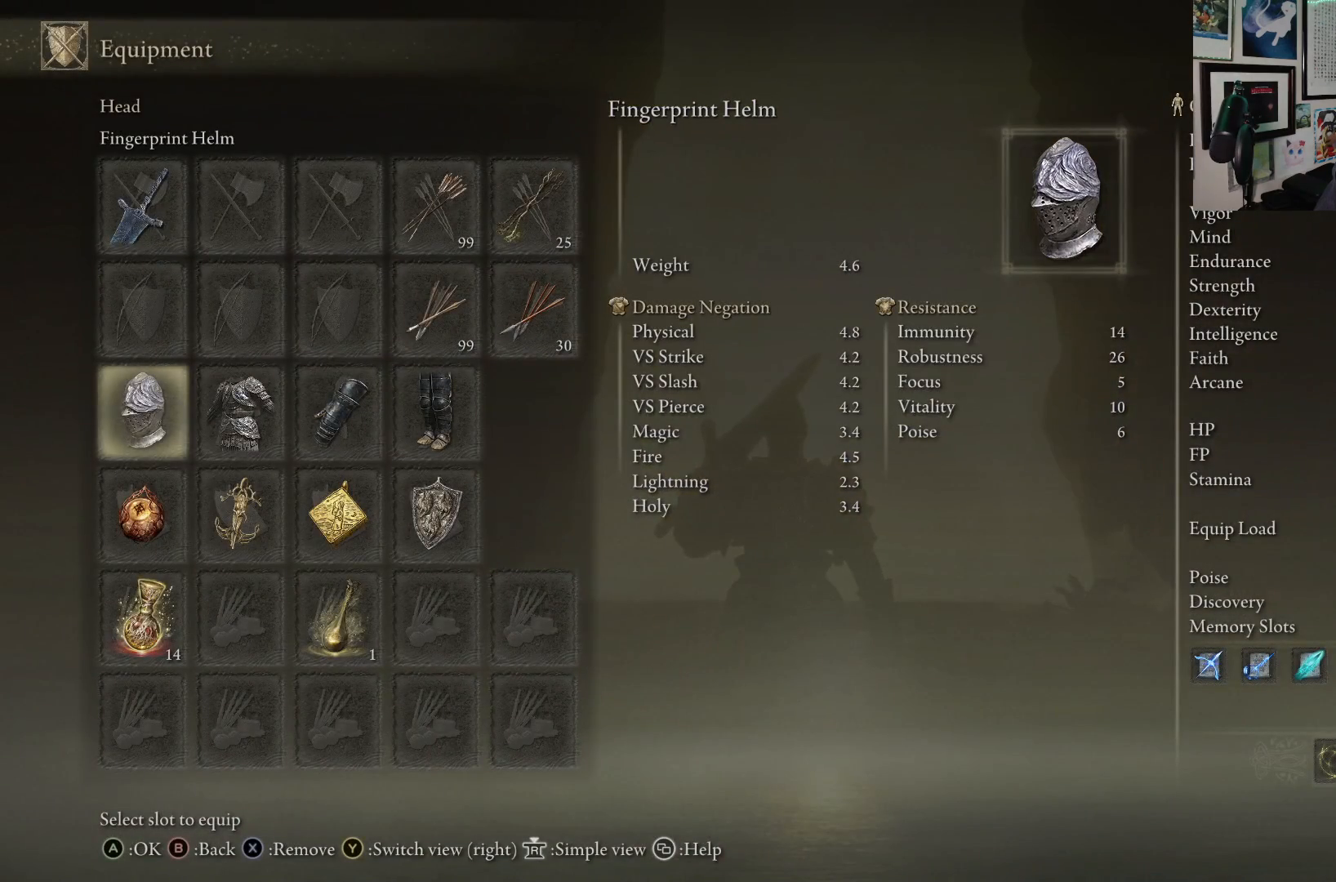
{"buttons": [], "left_stick": "center", "right_stick": "center", "events": []}
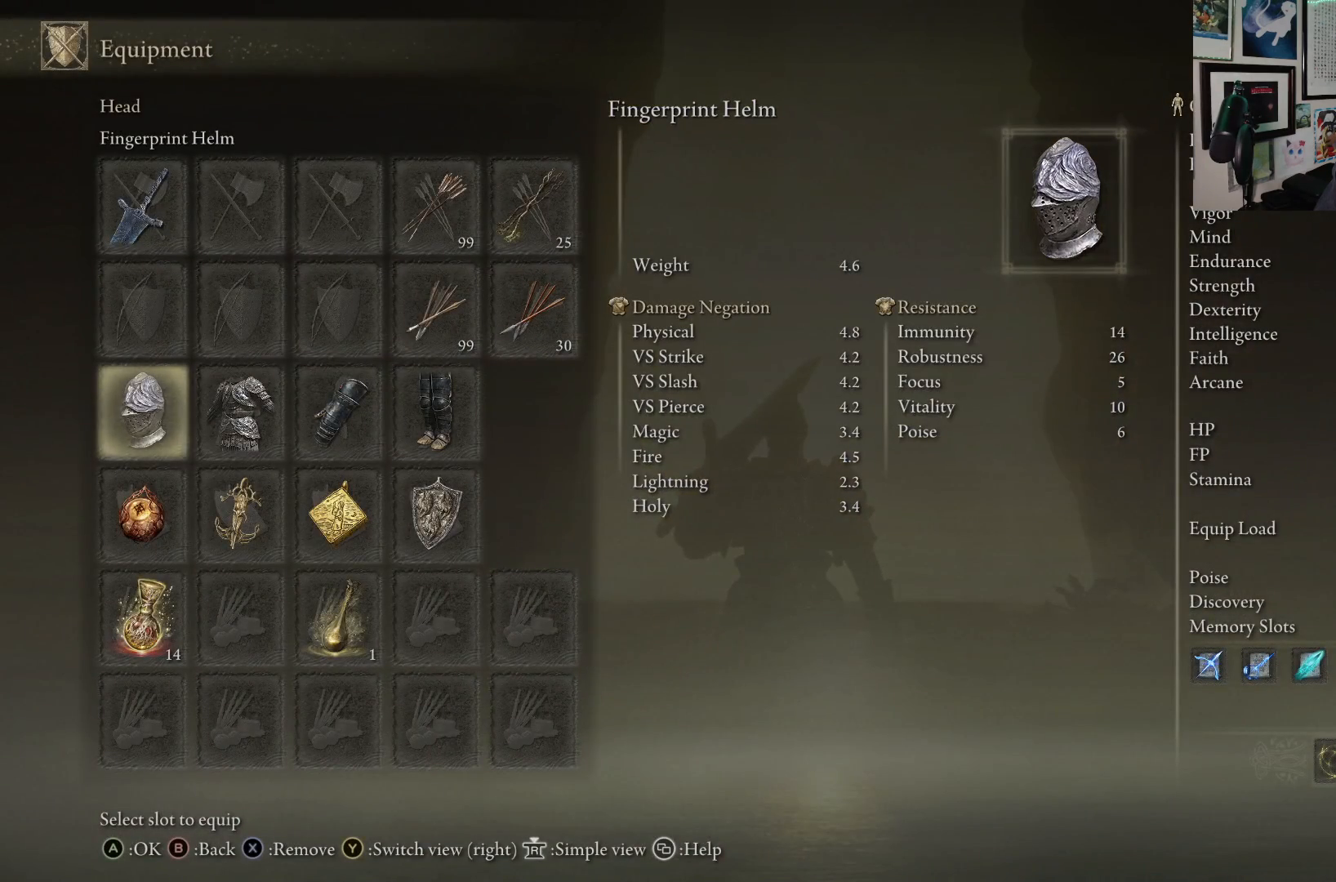
{"buttons": [], "left_stick": "center", "right_stick": "center", "events": [[17, "B", "down"], [117, "B", "up"]]}
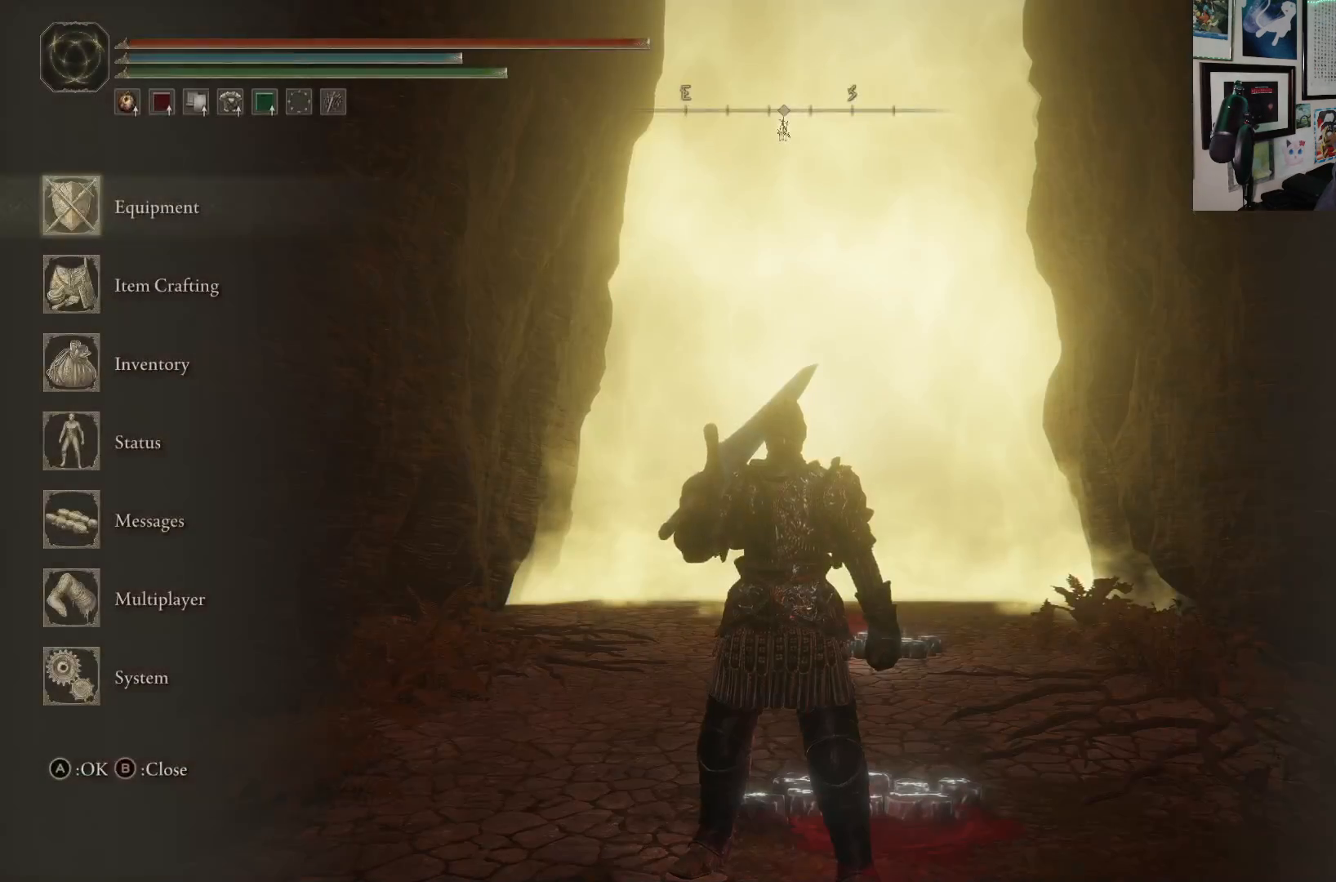
{"buttons": ["B"], "left_stick": "center", "right_stick": "center", "events": [[433, "B", "down"]]}
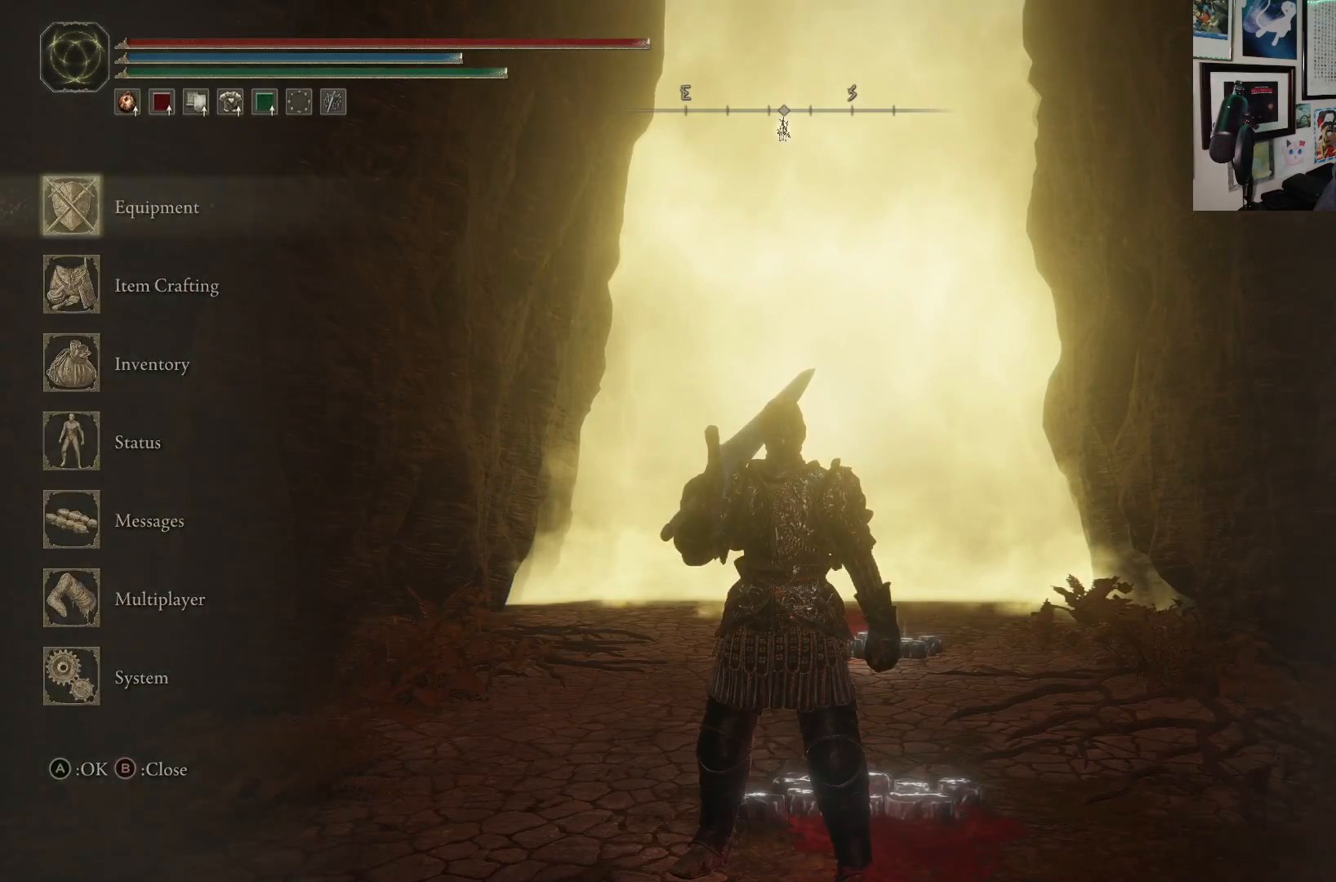
{"buttons": ["B"], "left_stick": "up", "right_stick": "center", "events": [[17, "B", "up"], [117, "left_stick", "up"], [467, "B", "down"]]}
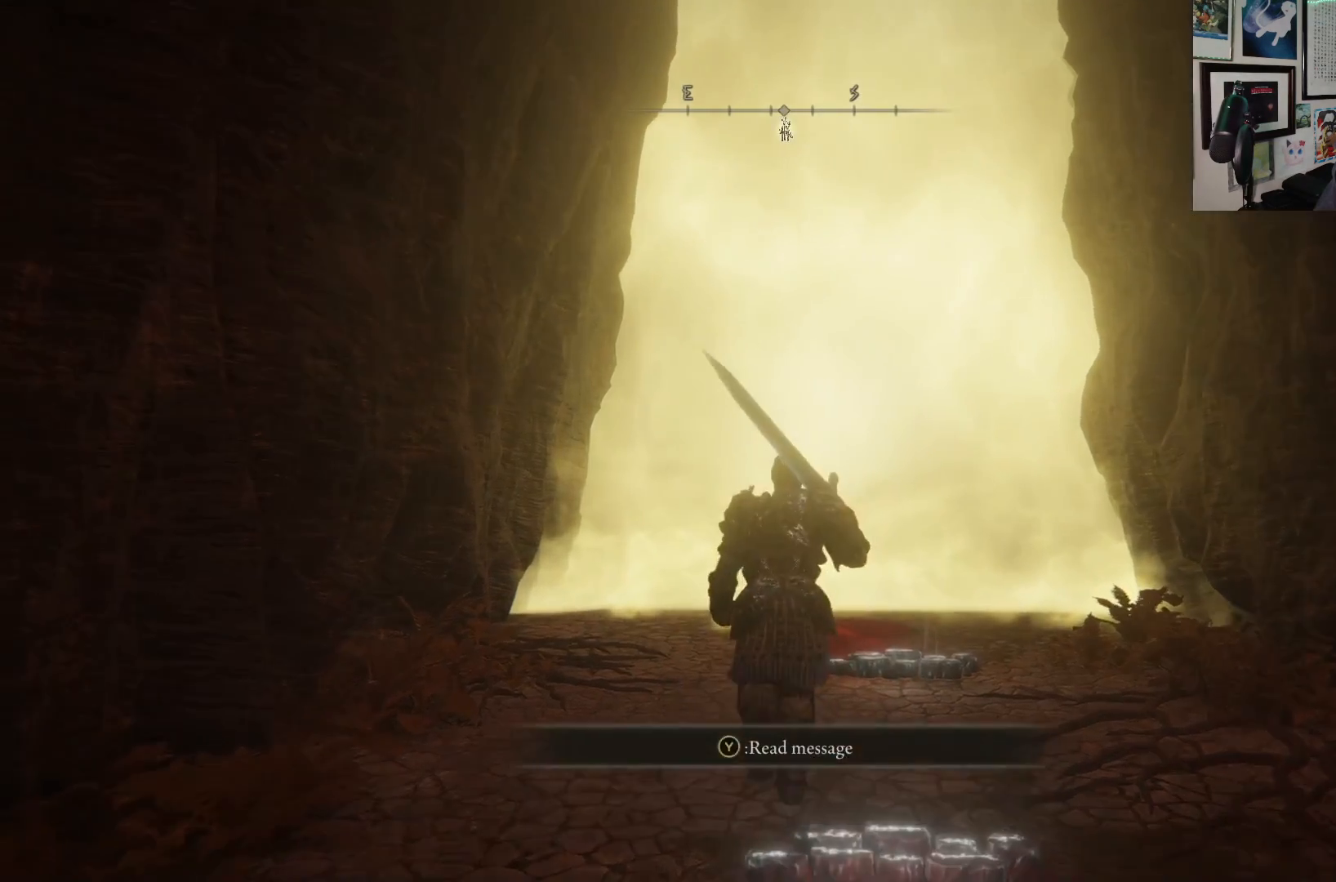
{"buttons": ["B"], "left_stick": "up", "right_stick": "center", "events": []}
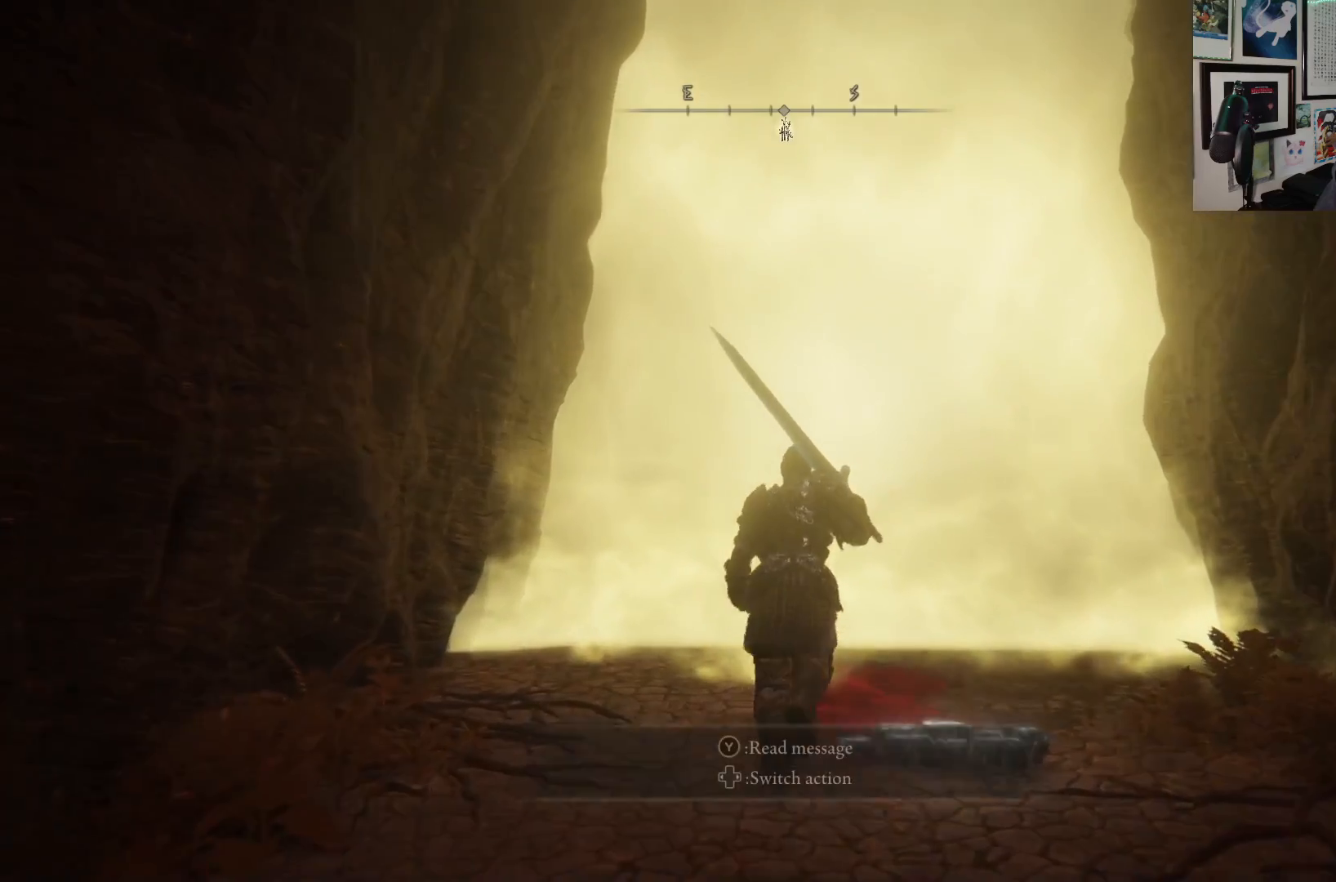
{"buttons": [], "left_stick": "center", "right_stick": "center", "events": [[233, "B", "up"], [383, "left_stick", "center"]]}
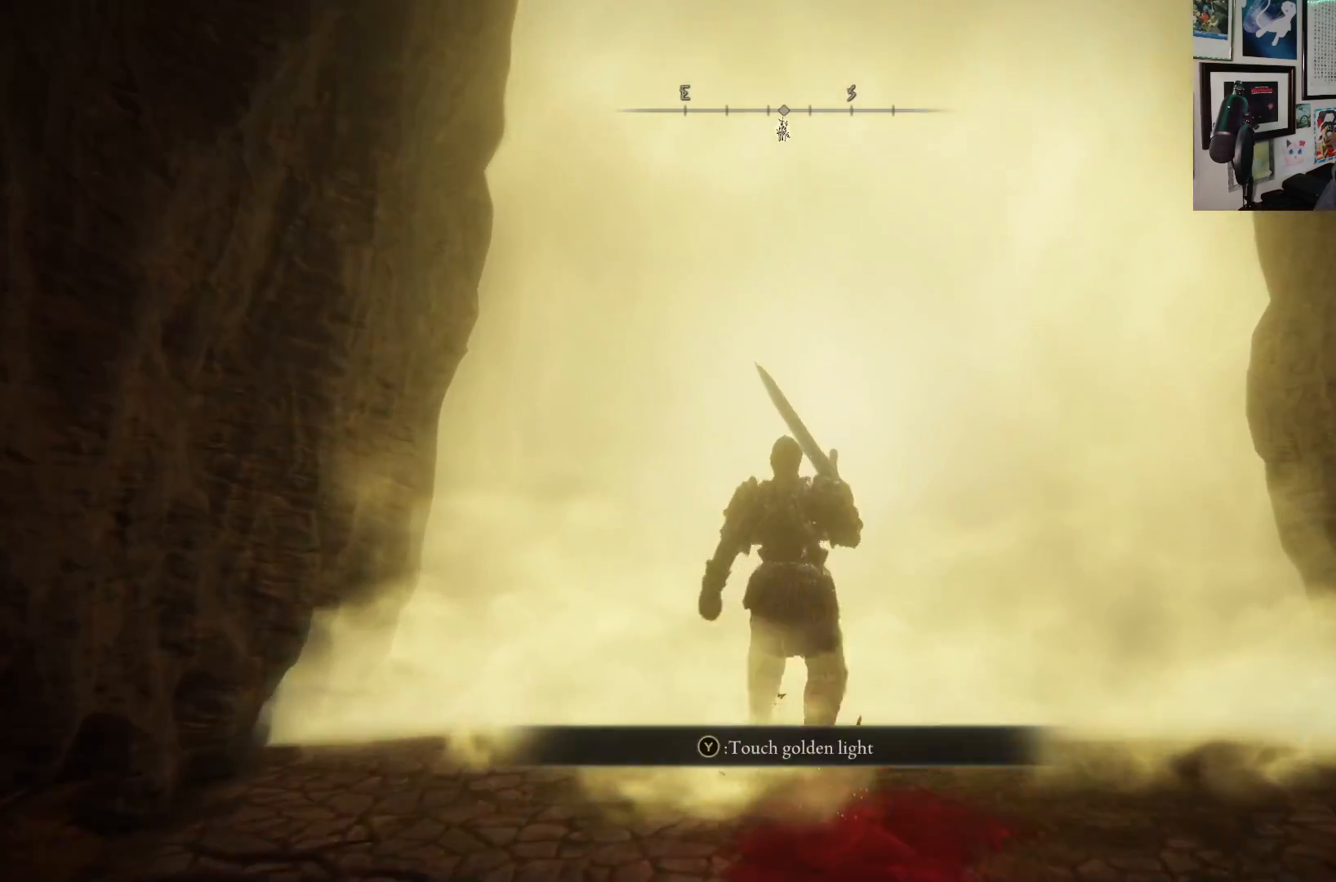
{"buttons": ["Y"], "left_stick": "center", "right_stick": "center", "events": [[167, "Y", "down"], [333, "R1", "down"], [467, "R1", "up"]]}
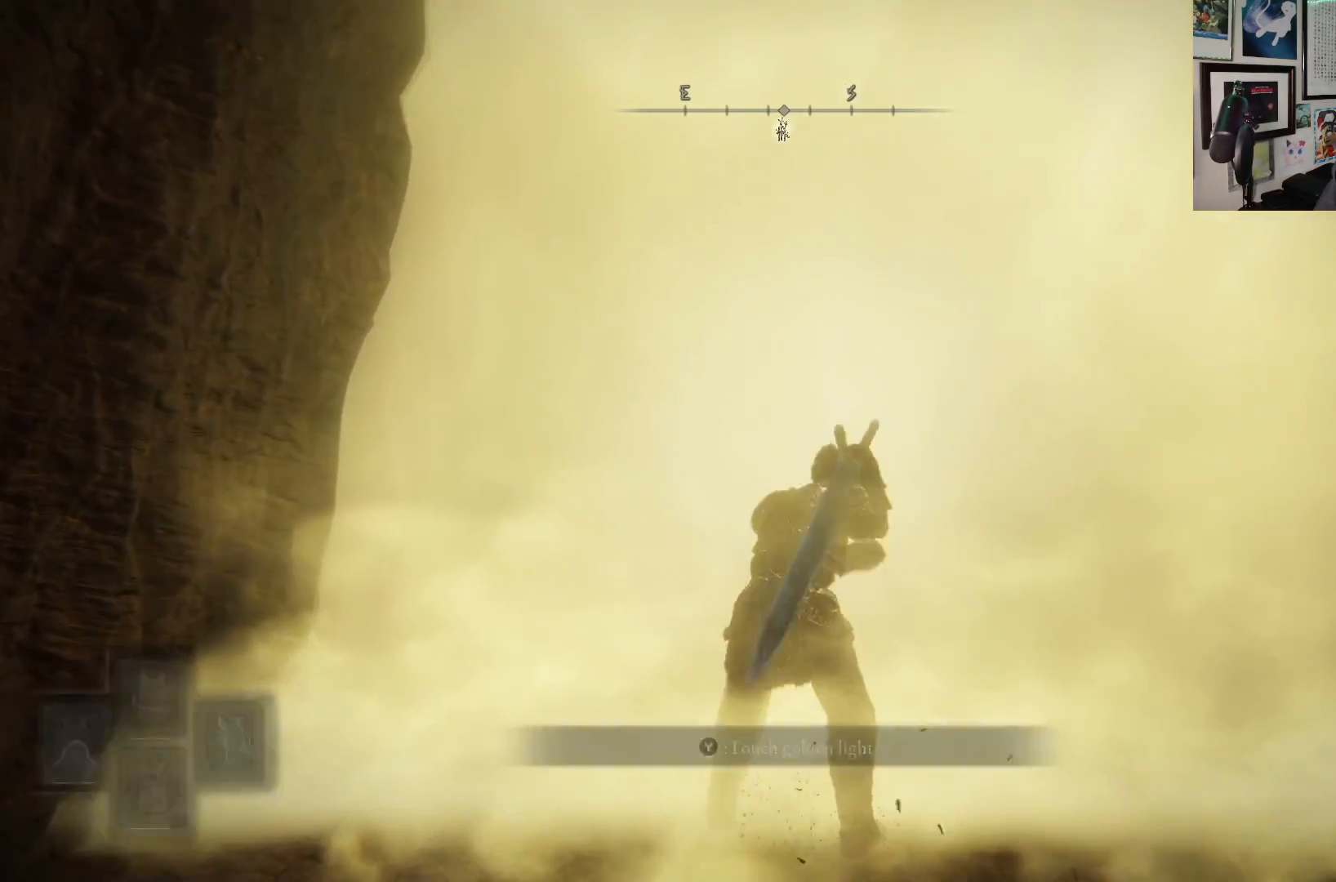
{"buttons": [], "left_stick": "up", "right_stick": "center", "events": [[183, "Y", "up"], [267, "left_stick", "up-right"], [433, "left_stick", "up"]]}
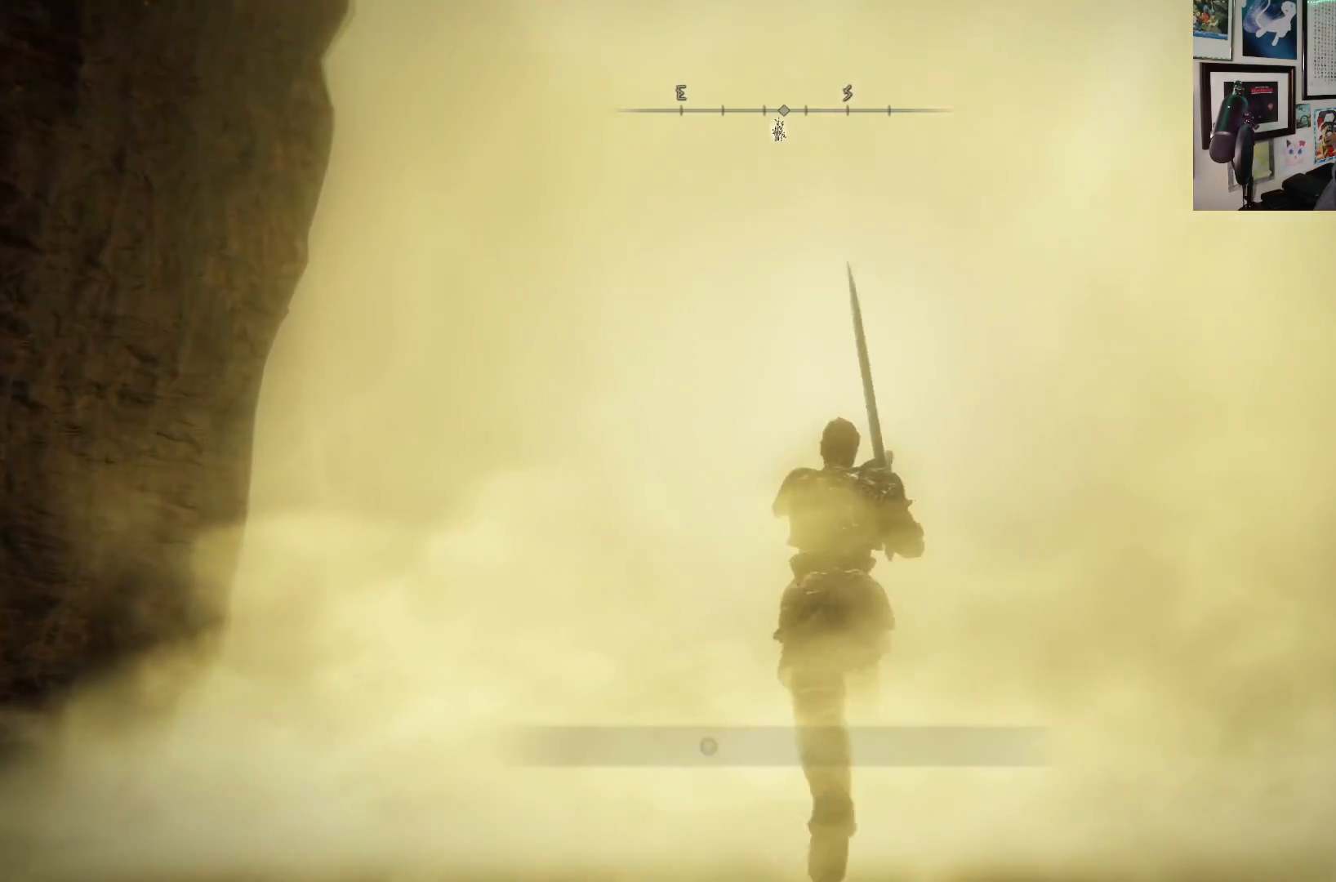
{"buttons": [], "left_stick": "up", "right_stick": "center", "events": [[133, "L2", "down"], [267, "L2", "up"]]}
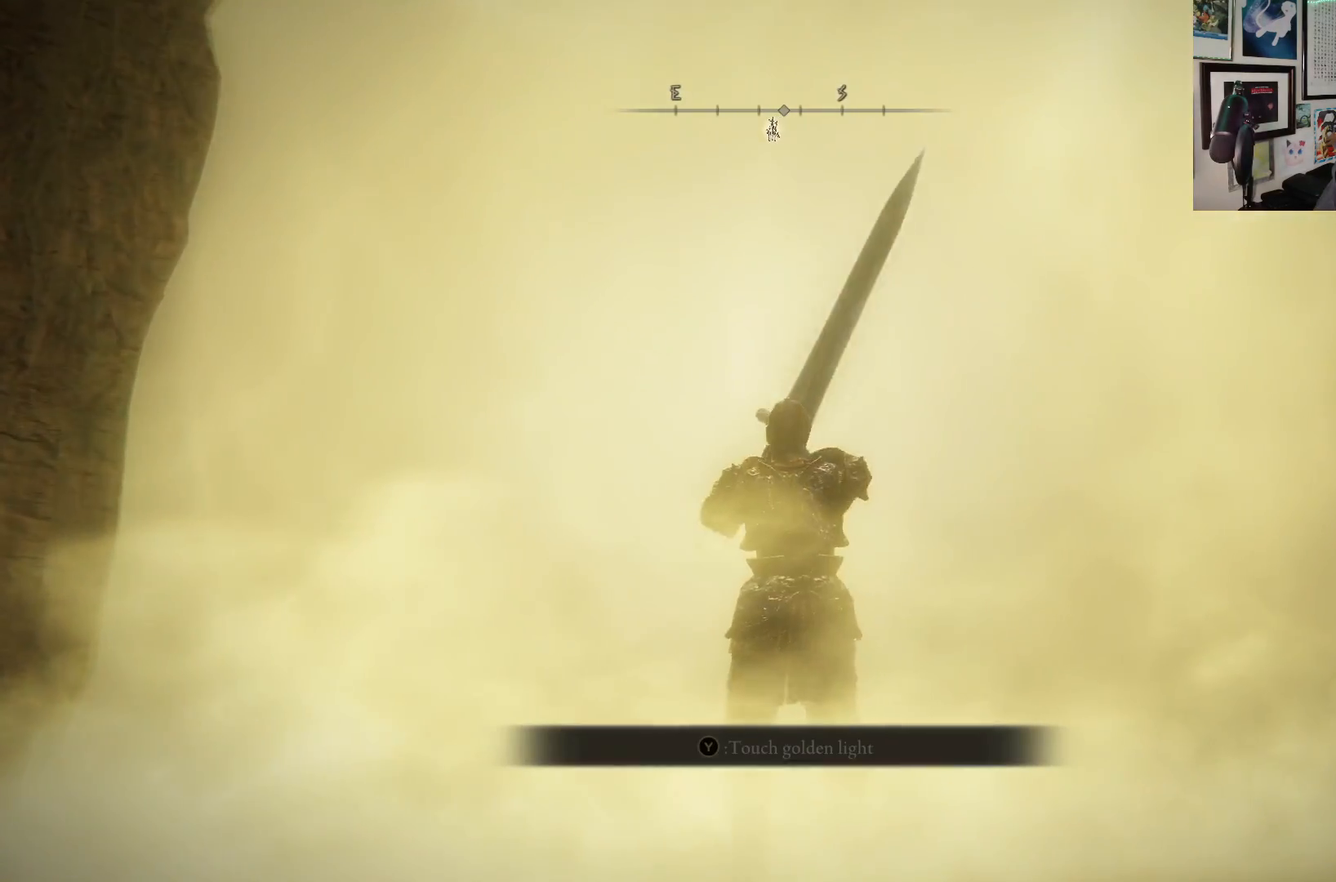
{"buttons": [], "left_stick": "up", "right_stick": "center", "events": []}
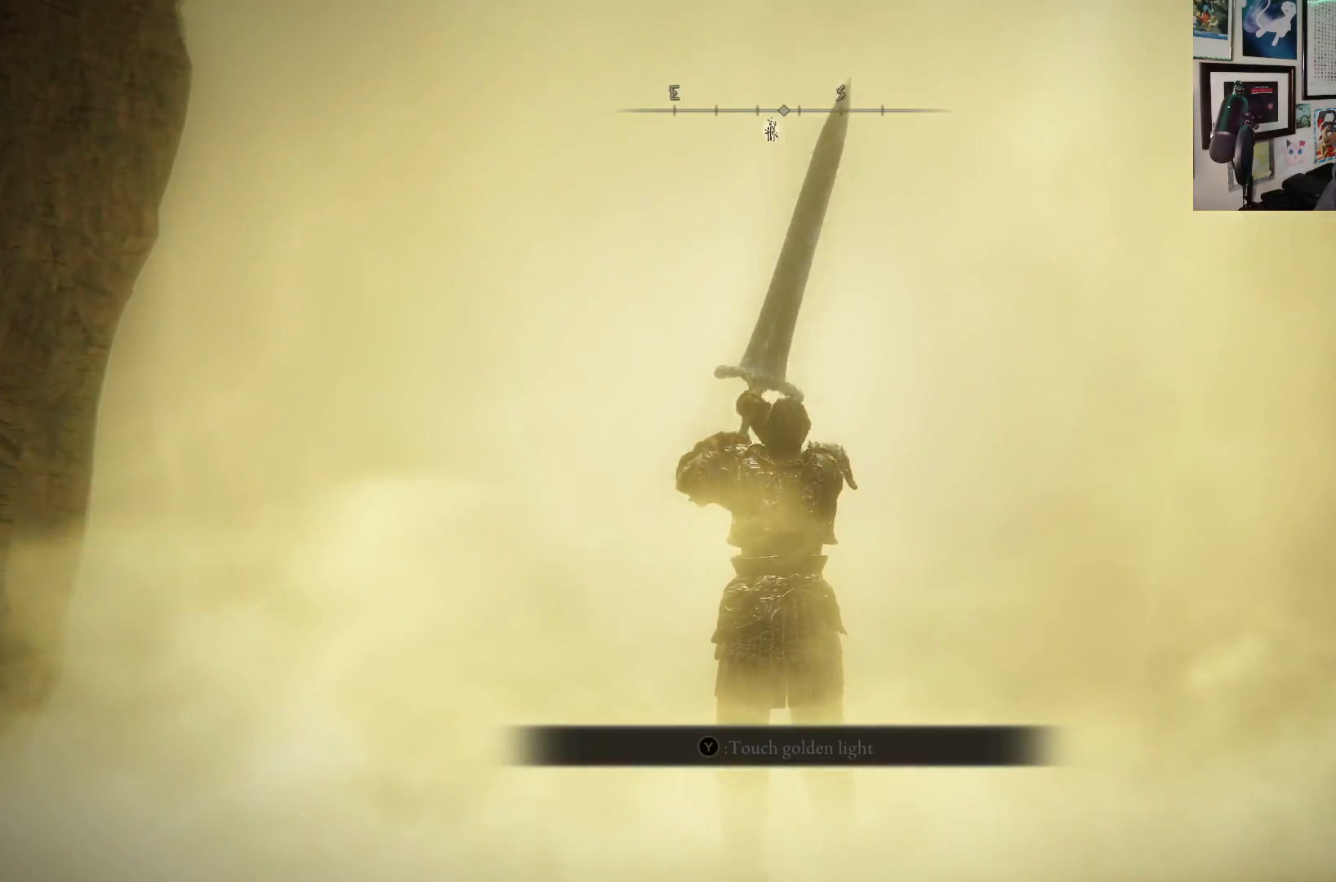
{"buttons": [], "left_stick": "up", "right_stick": "center", "events": []}
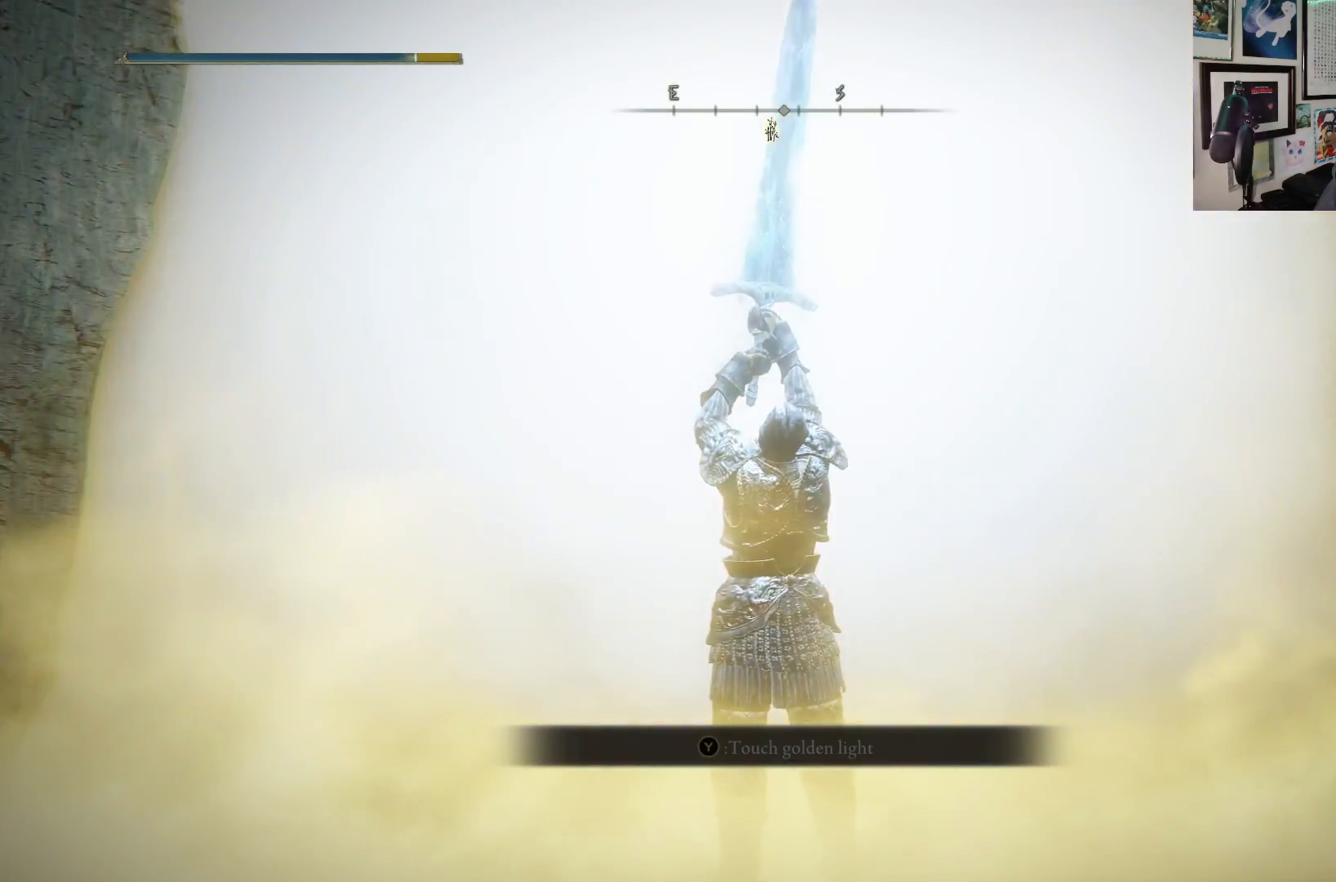
{"buttons": [], "left_stick": "up", "right_stick": "center", "events": []}